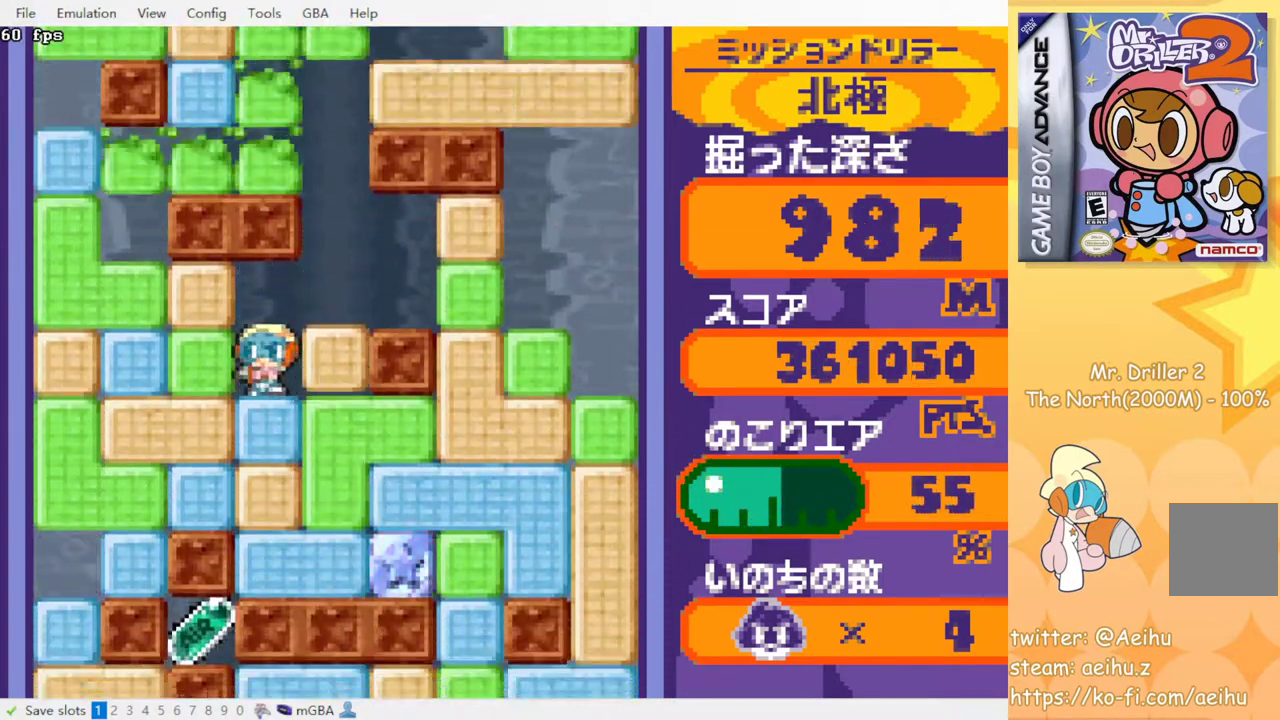
Gameplay with a controller (PlayStation layout); each line is a JSON object with the inputs held at the frame after it. "events" lists button and stick changes between this image and that frame as [ms after this image, input, new state], when the widget could be followed in between. Not read: L3 R3 left_stick right_stick.
{"buttons": ["CROSS", "DPAD_DOWN"], "events": [[83, "DPAD_DOWN", "down"], [83, "DPAD_LEFT", "up"], [167, "CROSS", "down"], [250, "SQUARE", "down"], [333, "CROSS", "up"], [333, "SQUARE", "up"], [500, "CROSS", "down"]]}
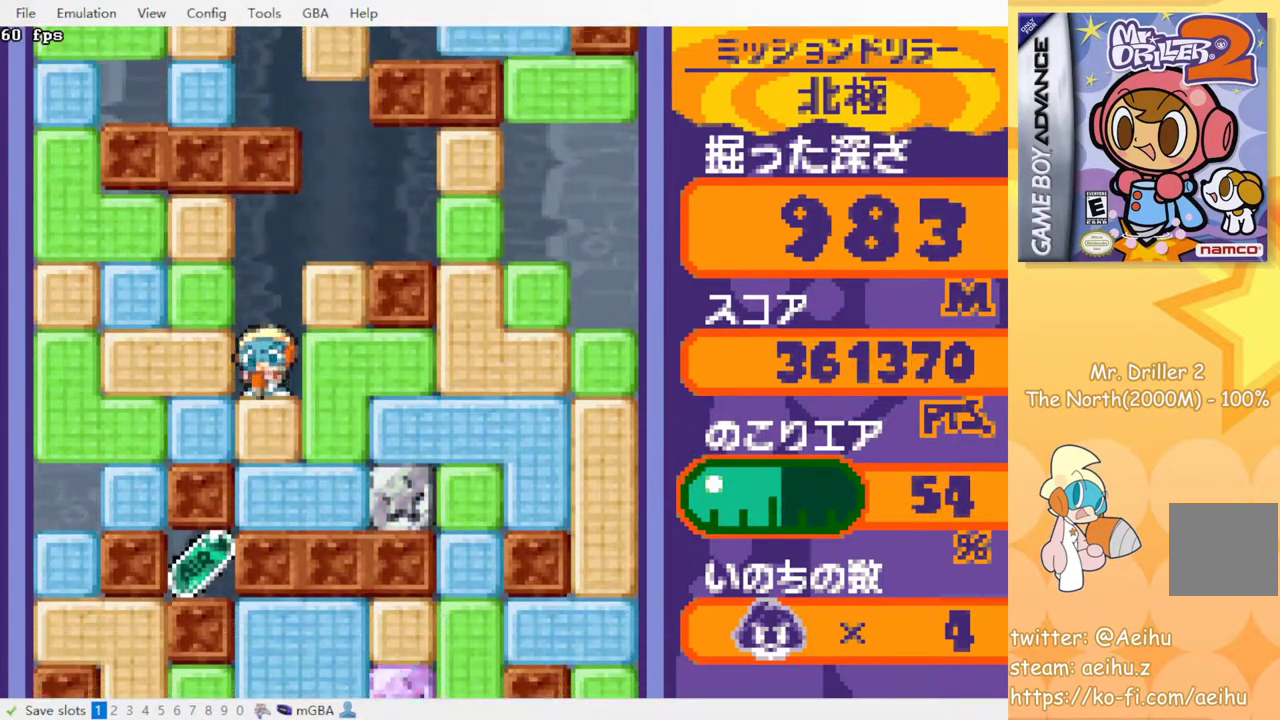
{"buttons": [], "events": [[17, "SQUARE", "down"], [117, "SQUARE", "up"], [133, "CROSS", "up"], [333, "CROSS", "down"], [350, "SQUARE", "down"], [433, "DPAD_DOWN", "up"], [467, "CROSS", "up"], [467, "SQUARE", "up"]]}
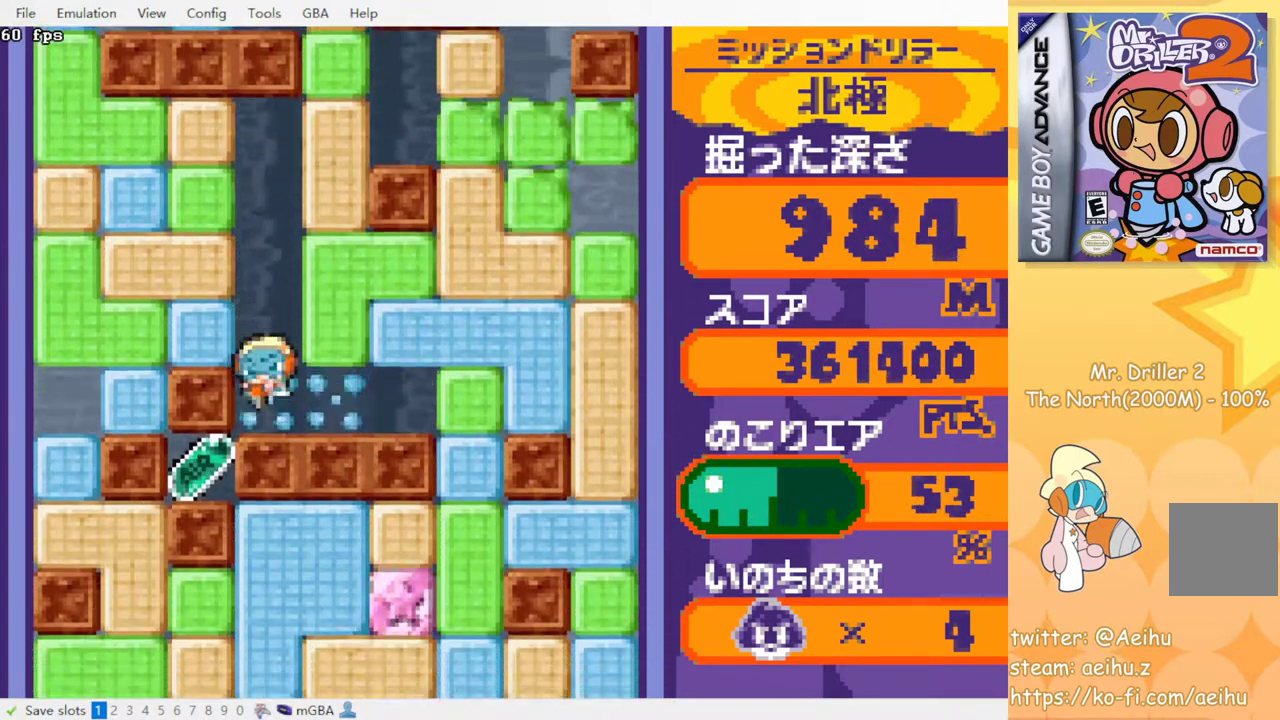
{"buttons": ["CROSS", "SQUARE", "DPAD_UP"], "events": [[183, "DPAD_RIGHT", "down"], [367, "DPAD_RIGHT", "up"], [367, "DPAD_UP", "down"], [400, "CROSS", "down"], [433, "SQUARE", "down"]]}
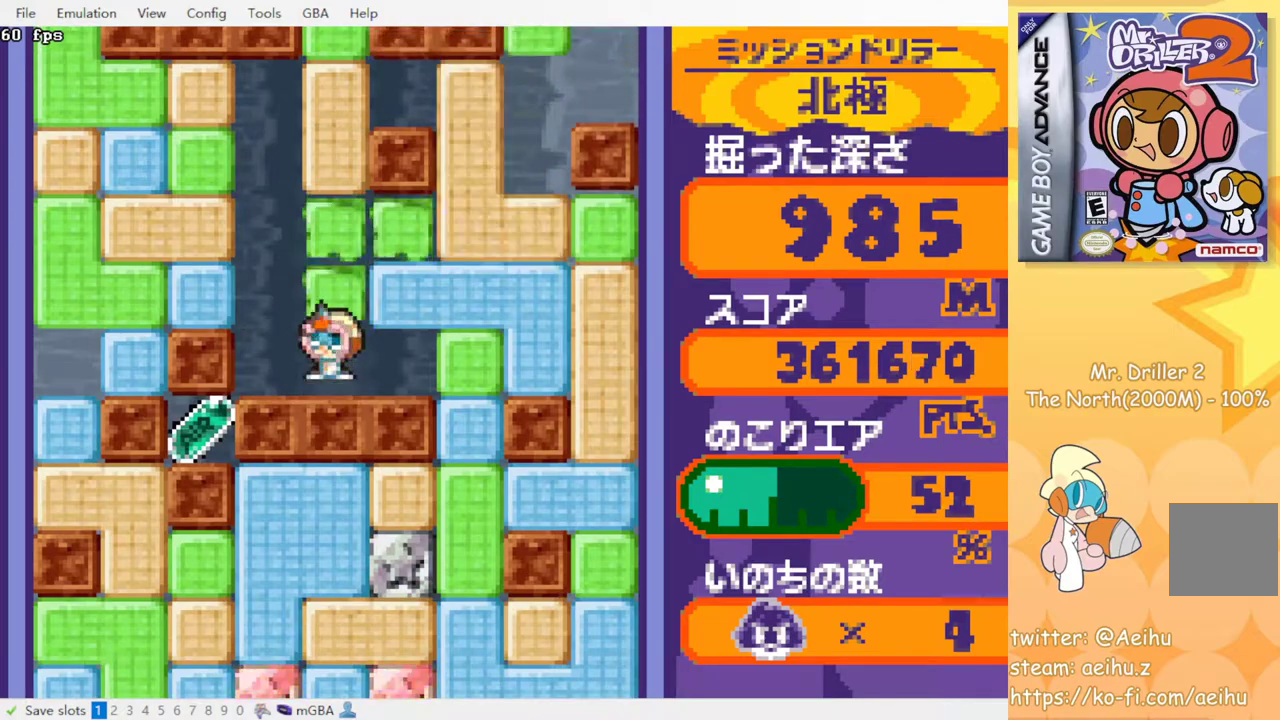
{"buttons": ["DPAD_LEFT"], "events": [[17, "DPAD_UP", "up"], [17, "SQUARE", "up"], [33, "CROSS", "up"], [33, "DPAD_RIGHT", "down"], [283, "DPAD_RIGHT", "up"], [283, "DPAD_UP", "down"], [317, "CROSS", "down"], [350, "SQUARE", "down"], [433, "CROSS", "up"], [433, "DPAD_UP", "up"], [433, "SQUARE", "up"], [450, "DPAD_LEFT", "down"]]}
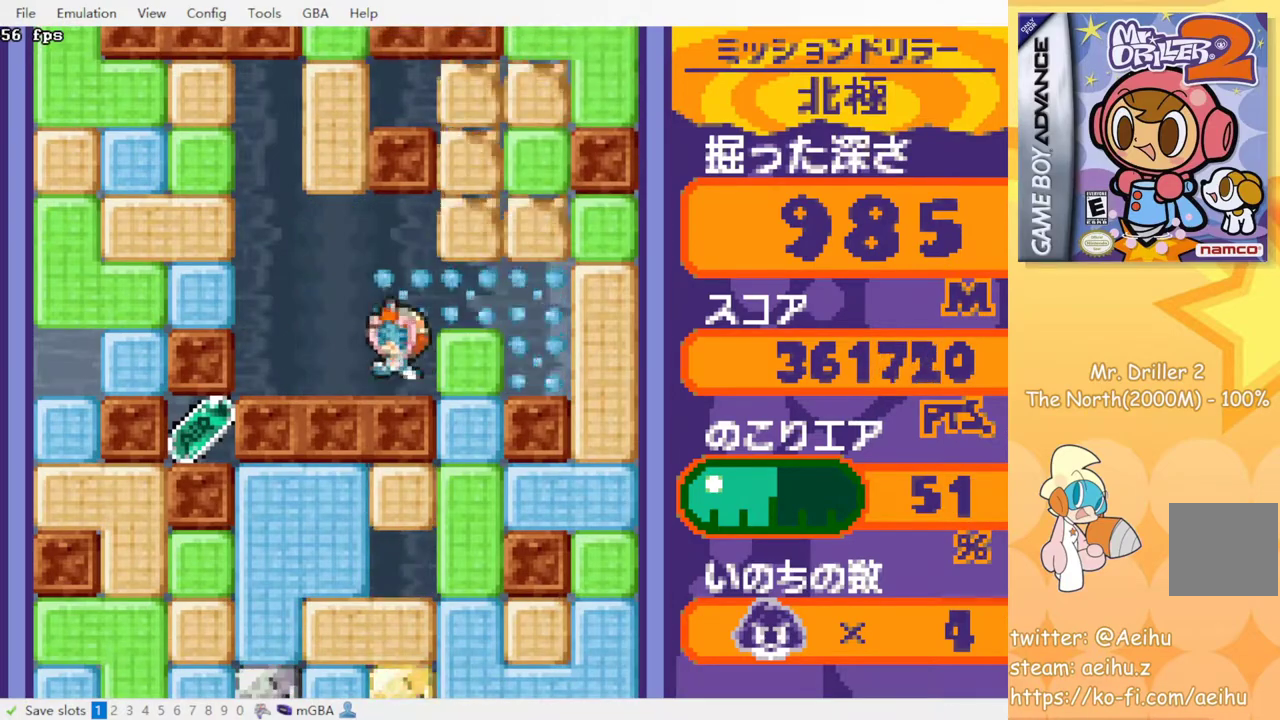
{"buttons": [], "events": [[367, "DPAD_LEFT", "up"]]}
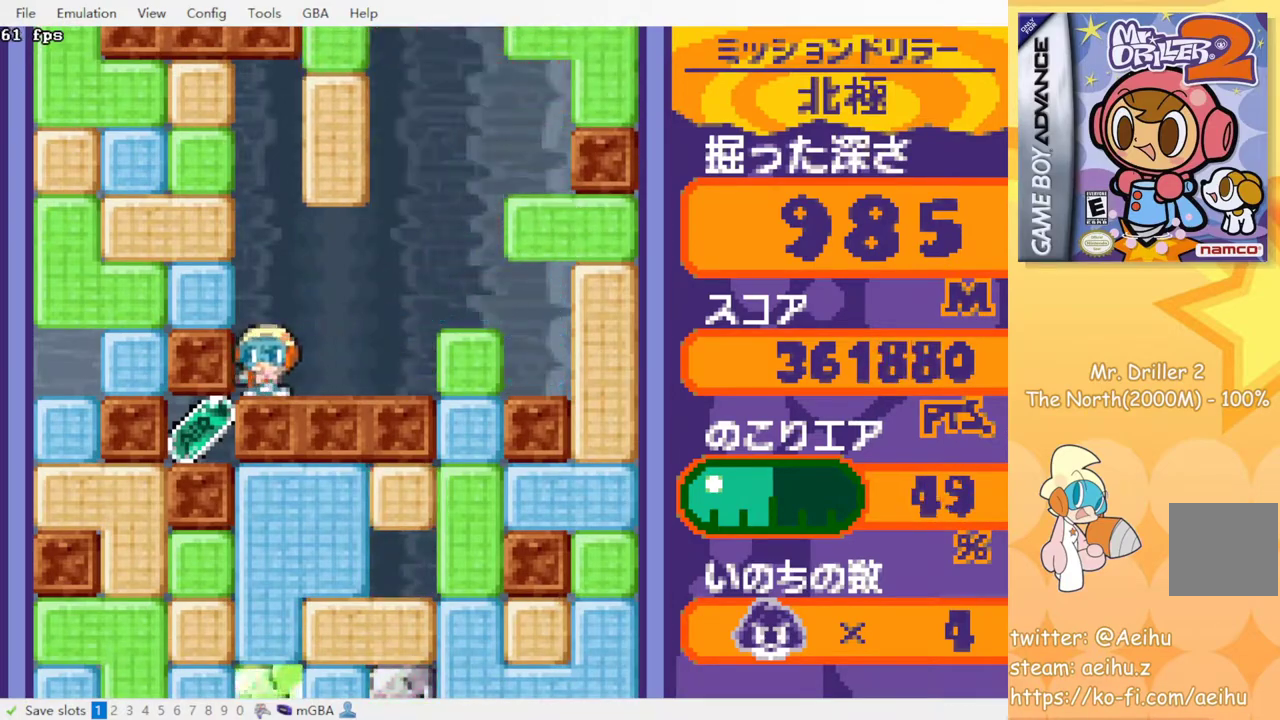
{"buttons": [], "events": [[50, "DPAD_DOWN", "down"], [433, "DPAD_DOWN", "up"]]}
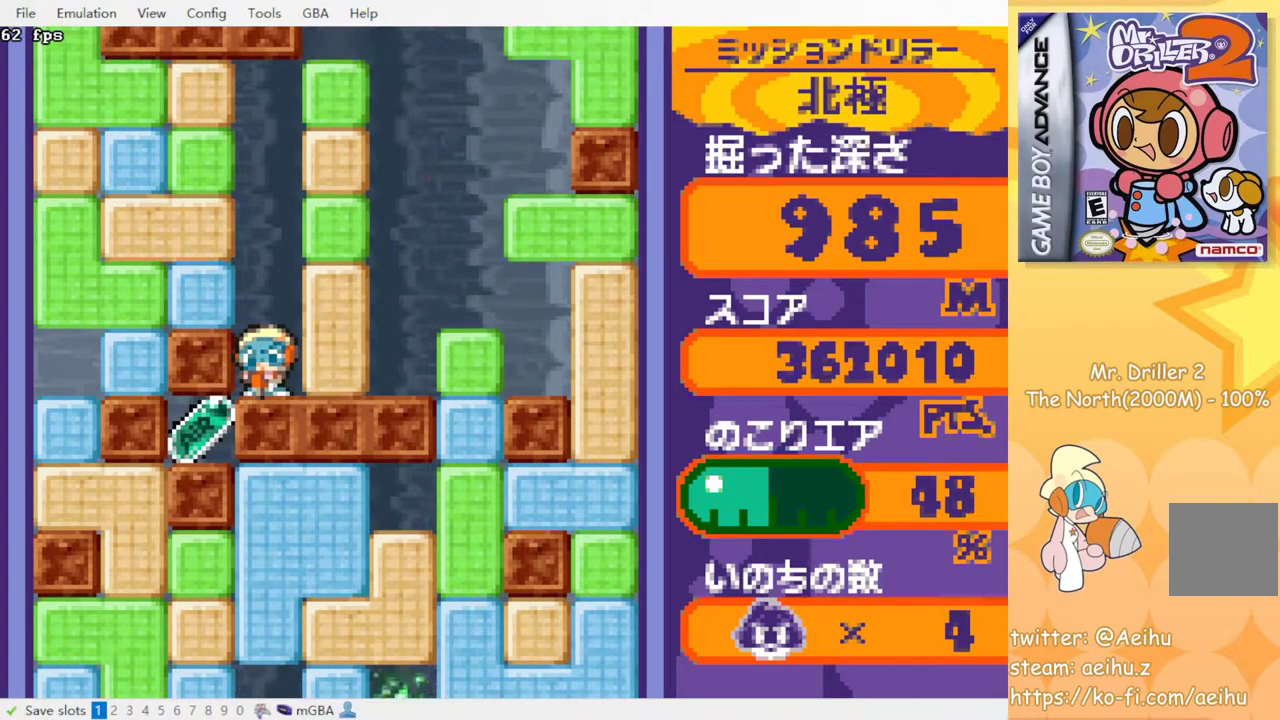
{"buttons": [], "events": [[233, "DPAD_RIGHT", "down"], [250, "CROSS", "down"], [250, "SQUARE", "down"], [367, "CROSS", "up"], [367, "DPAD_RIGHT", "up"], [367, "SQUARE", "up"]]}
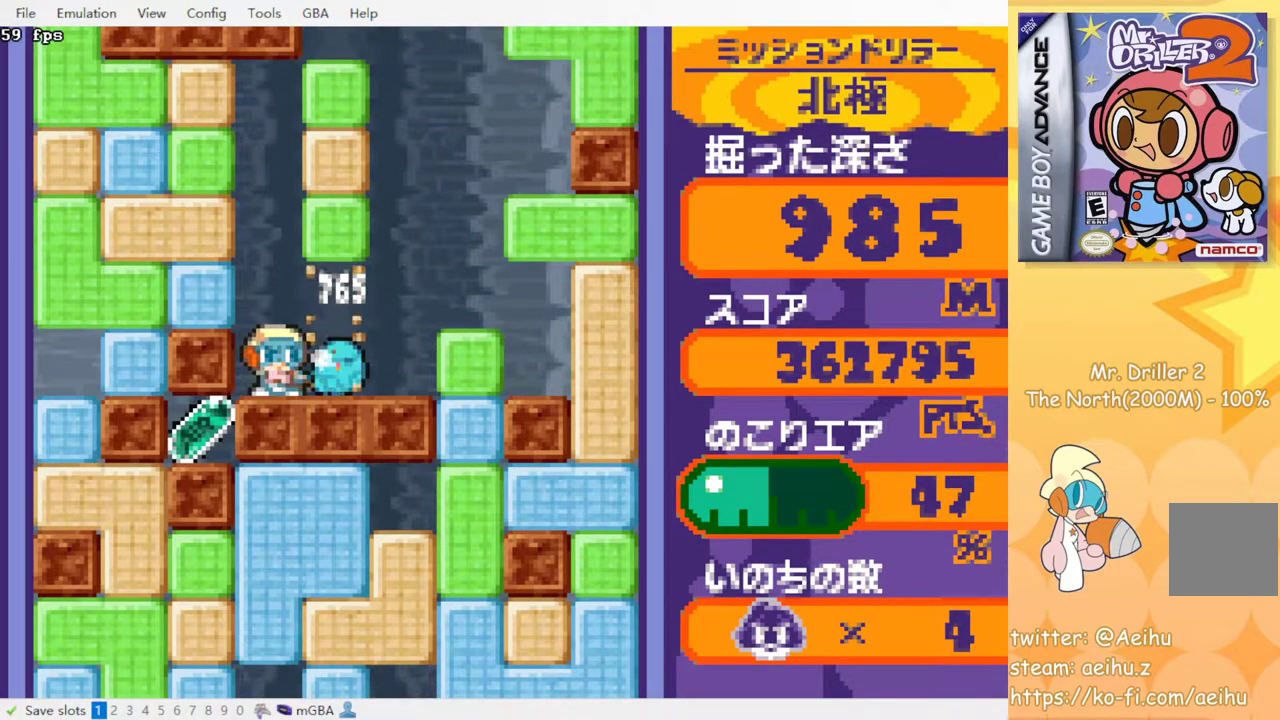
{"buttons": ["CROSS", "DPAD_RIGHT"], "events": [[50, "DPAD_RIGHT", "down"], [367, "CROSS", "down"], [367, "SQUARE", "down"], [500, "SQUARE", "up"]]}
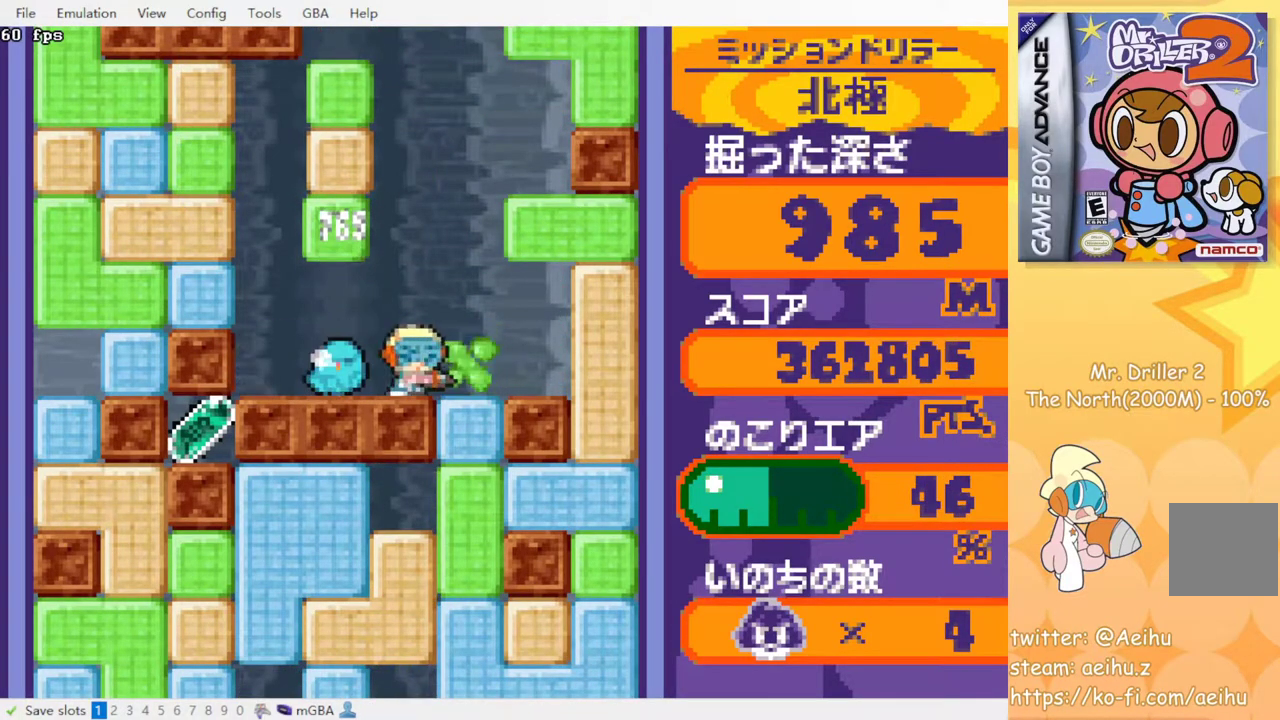
{"buttons": ["DPAD_DOWN"], "events": [[17, "CROSS", "up"], [133, "DPAD_DOWN", "down"], [167, "DPAD_RIGHT", "up"], [233, "CROSS", "down"], [267, "SQUARE", "down"], [367, "SQUARE", "up"], [383, "CROSS", "up"]]}
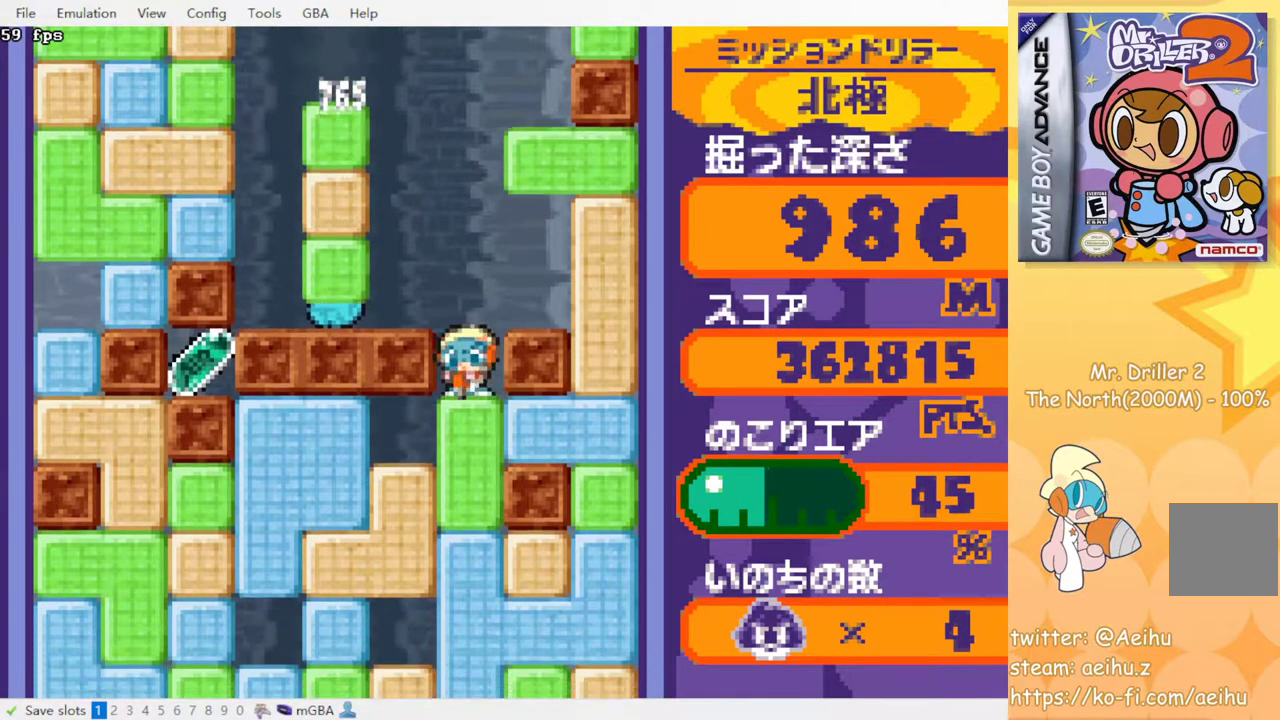
{"buttons": ["DPAD_LEFT"], "events": [[17, "CROSS", "down"], [17, "SQUARE", "down"], [133, "CROSS", "up"], [133, "SQUARE", "up"], [150, "DPAD_DOWN", "up"], [350, "DPAD_LEFT", "down"]]}
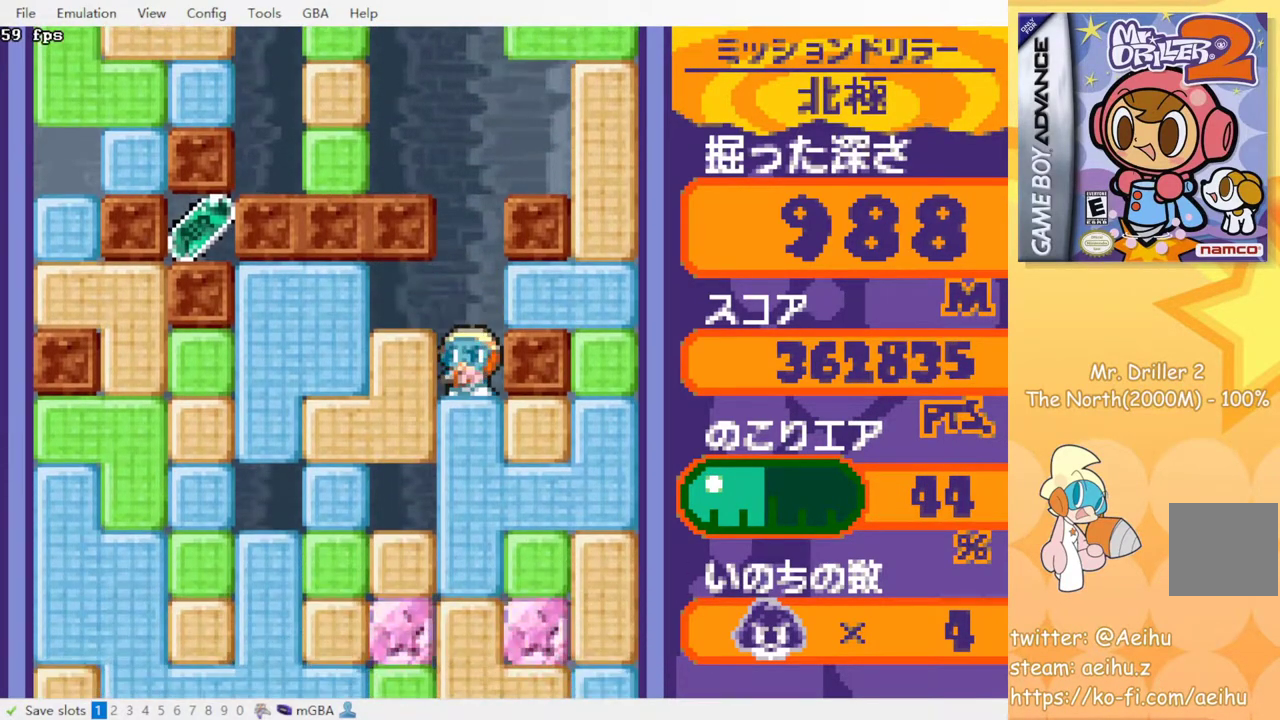
{"buttons": ["DPAD_RIGHT"], "events": [[367, "CROSS", "down"], [400, "DPAD_LEFT", "up"], [400, "SQUARE", "down"], [450, "DPAD_RIGHT", "down"], [483, "CROSS", "up"], [483, "SQUARE", "up"]]}
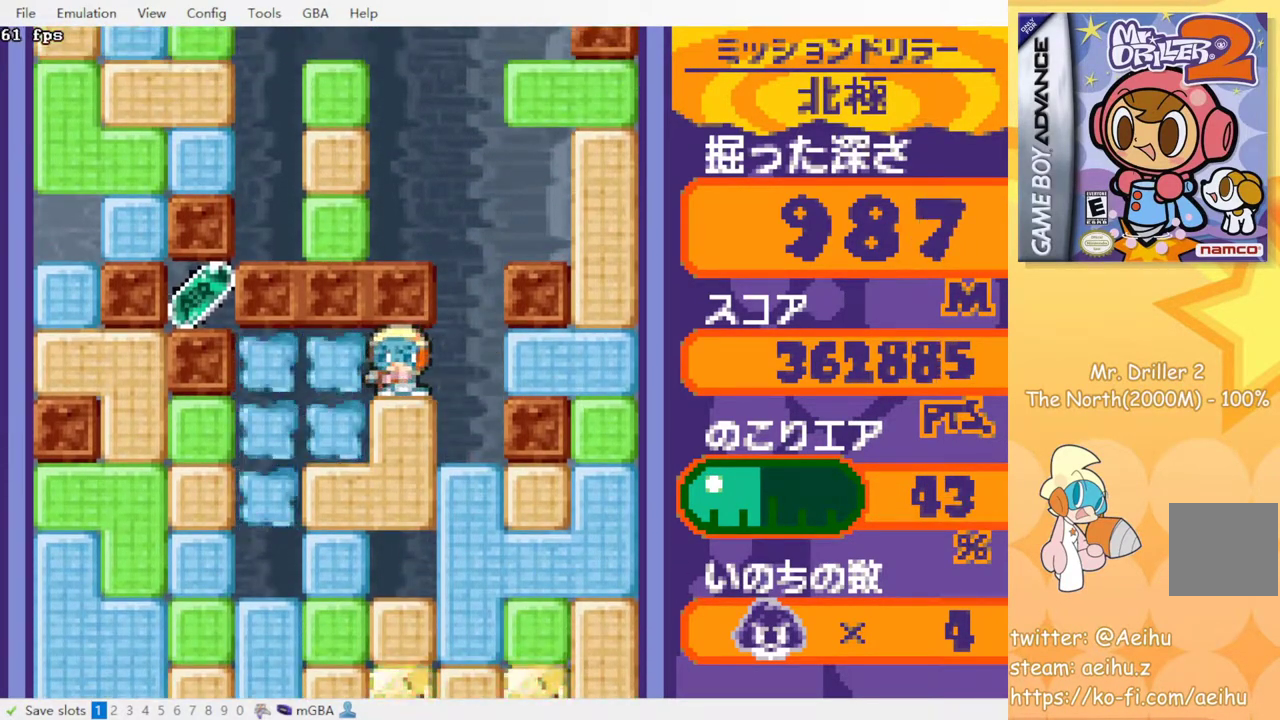
{"buttons": [], "events": [[233, "DPAD_RIGHT", "up"]]}
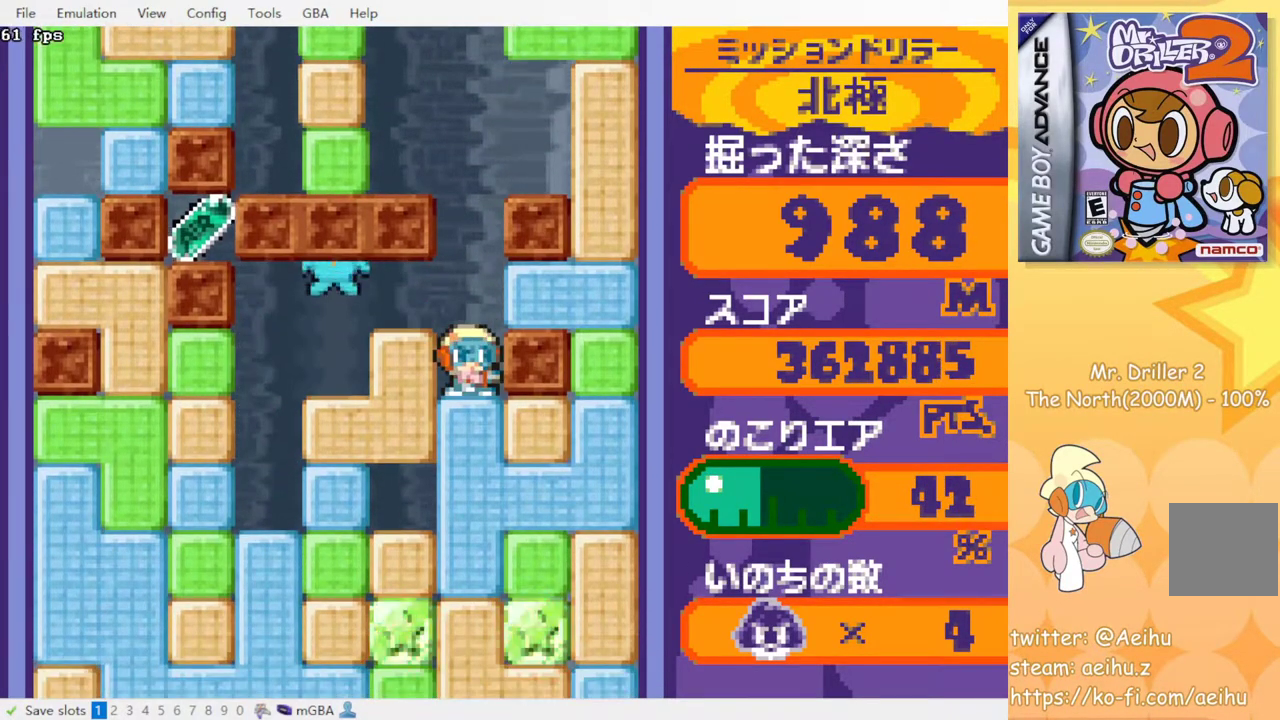
{"buttons": [], "events": [[33, "DPAD_LEFT", "down"], [133, "DPAD_LEFT", "up"]]}
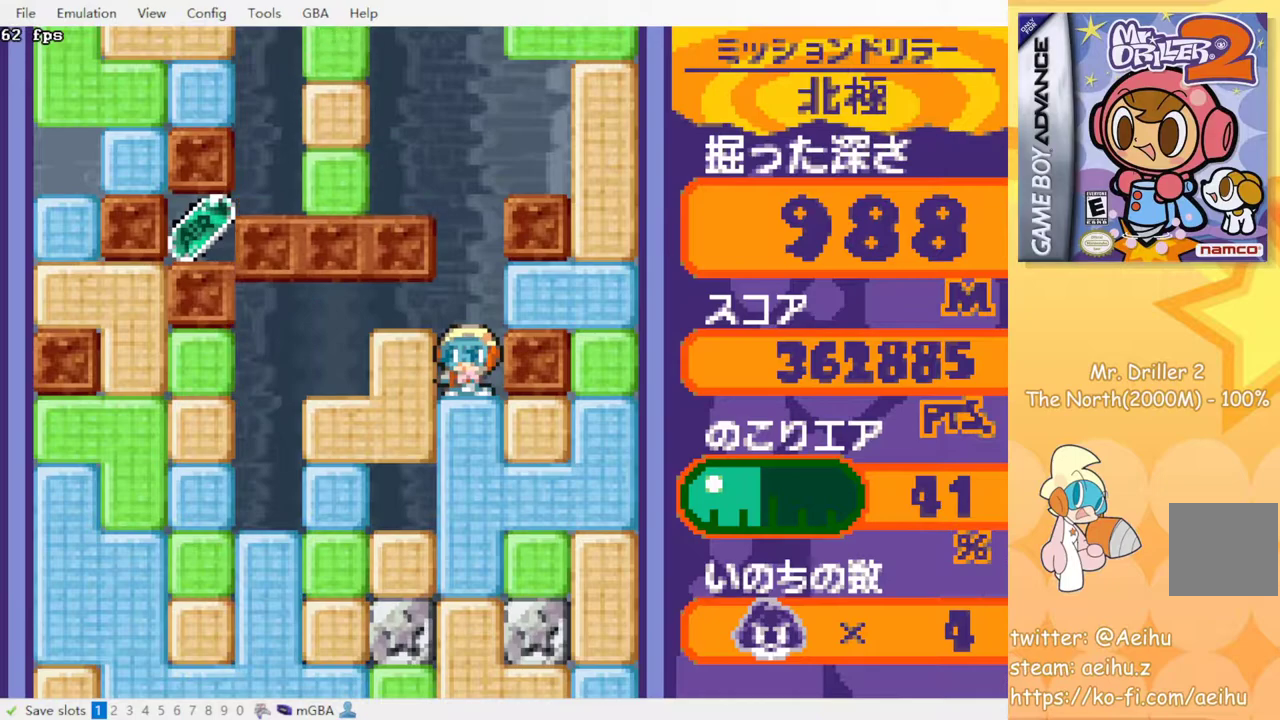
{"buttons": [], "events": []}
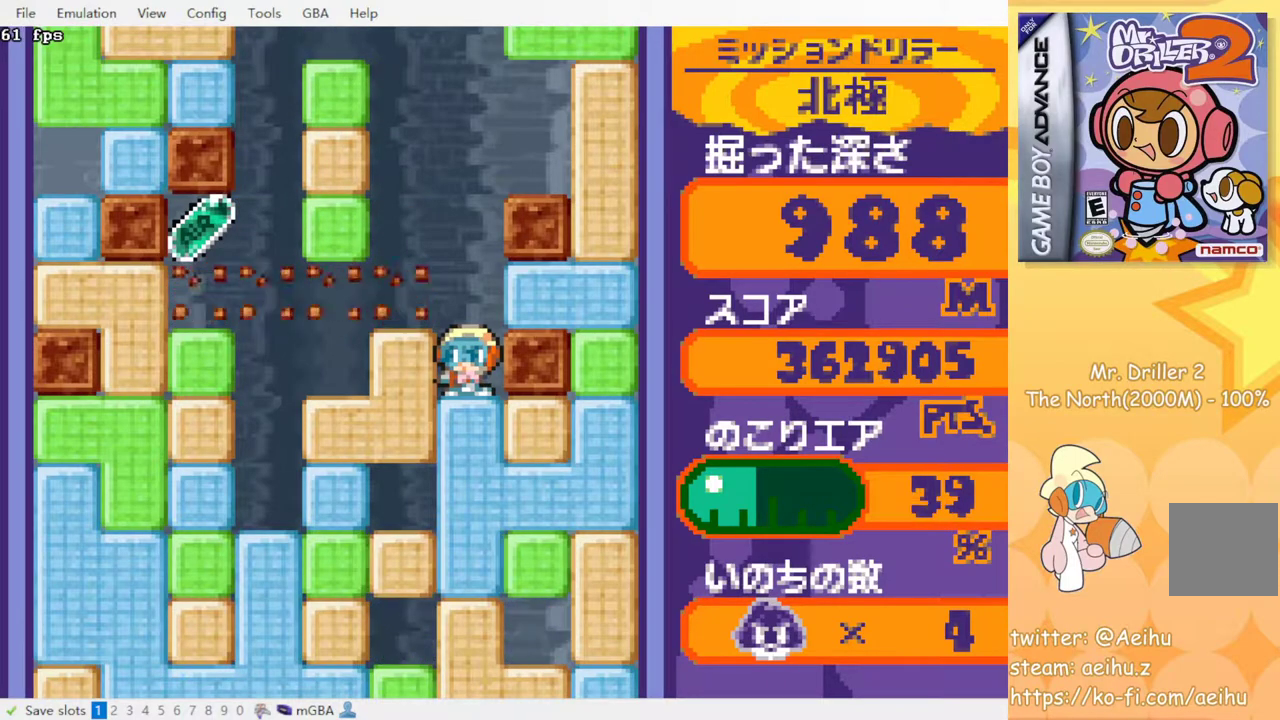
{"buttons": ["DPAD_LEFT"], "events": [[333, "DPAD_LEFT", "down"]]}
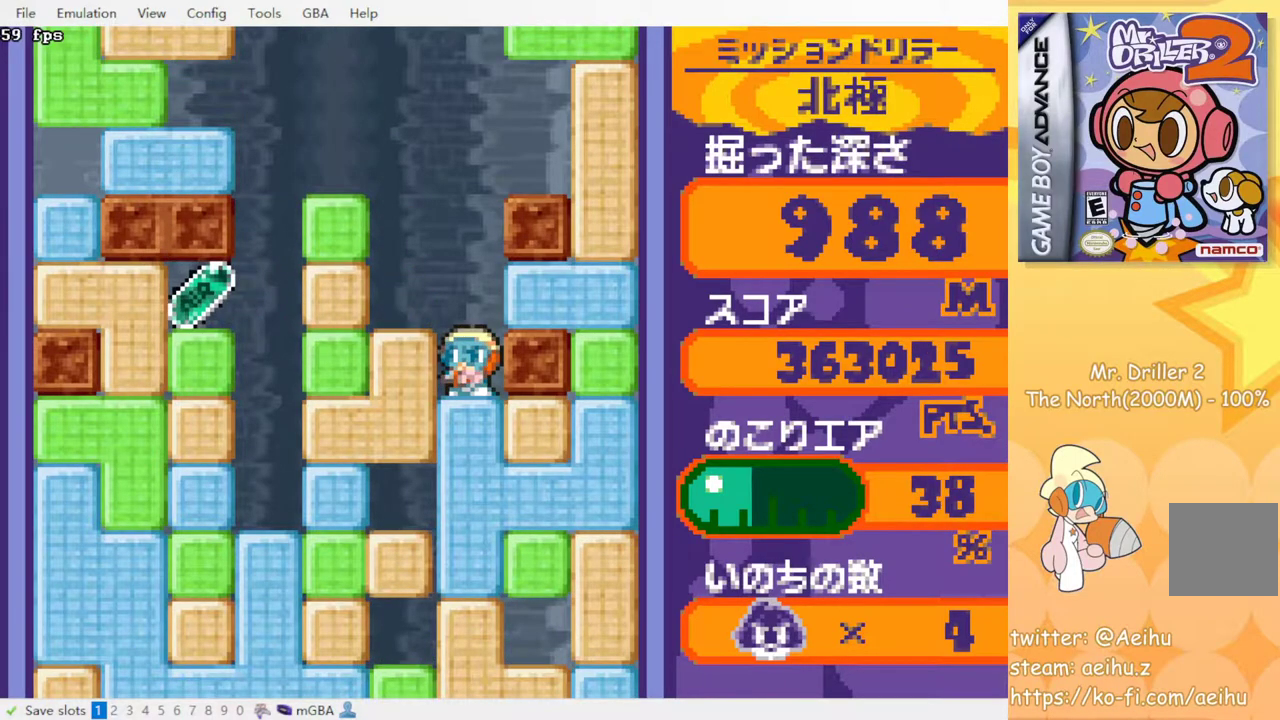
{"buttons": ["DPAD_LEFT"], "events": [[267, "CROSS", "down"], [267, "SQUARE", "down"], [400, "CROSS", "up"], [400, "SQUARE", "up"]]}
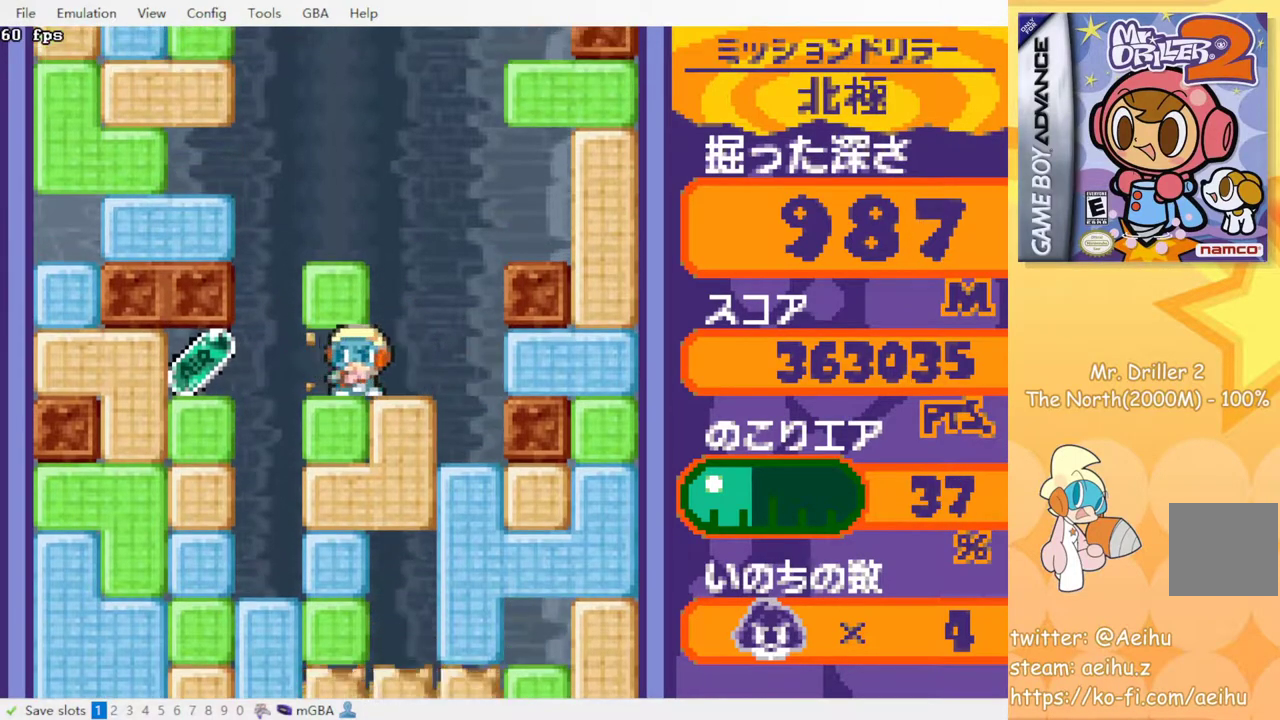
{"buttons": ["DPAD_LEFT"], "events": []}
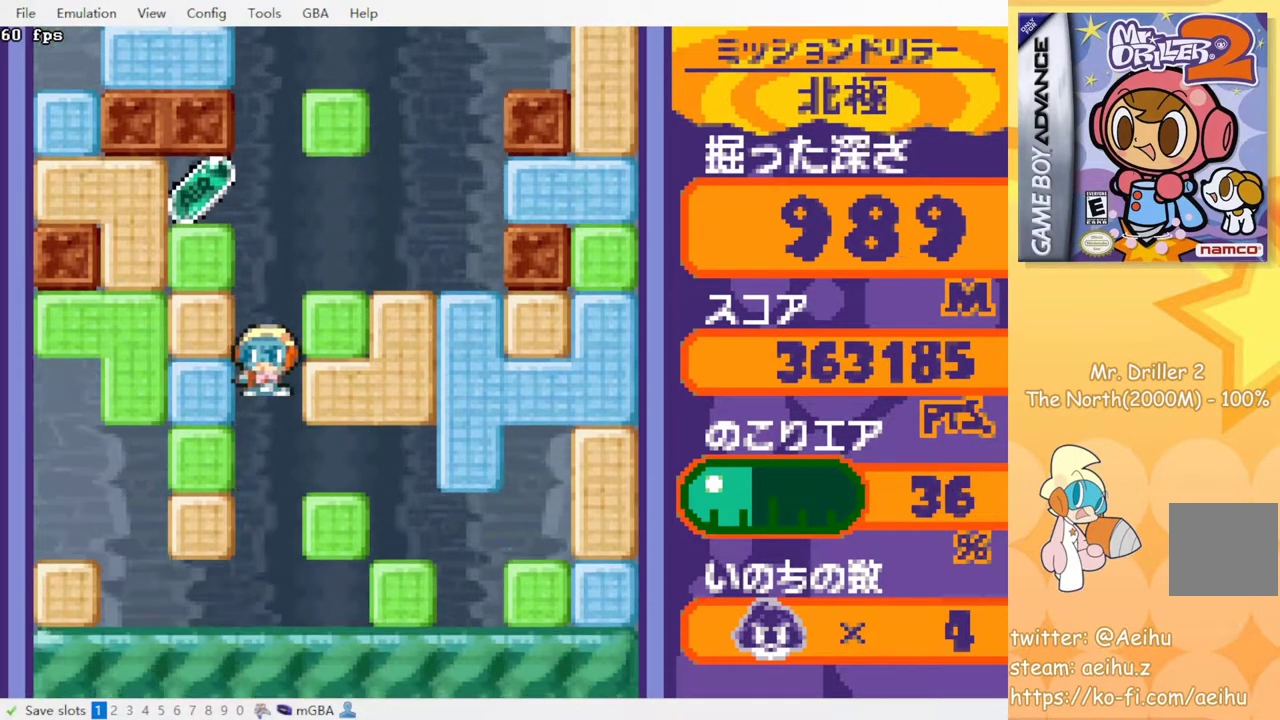
{"buttons": [], "events": [[117, "CROSS", "down"], [117, "SQUARE", "down"], [217, "SQUARE", "up"], [233, "CROSS", "up"], [367, "DPAD_LEFT", "up"]]}
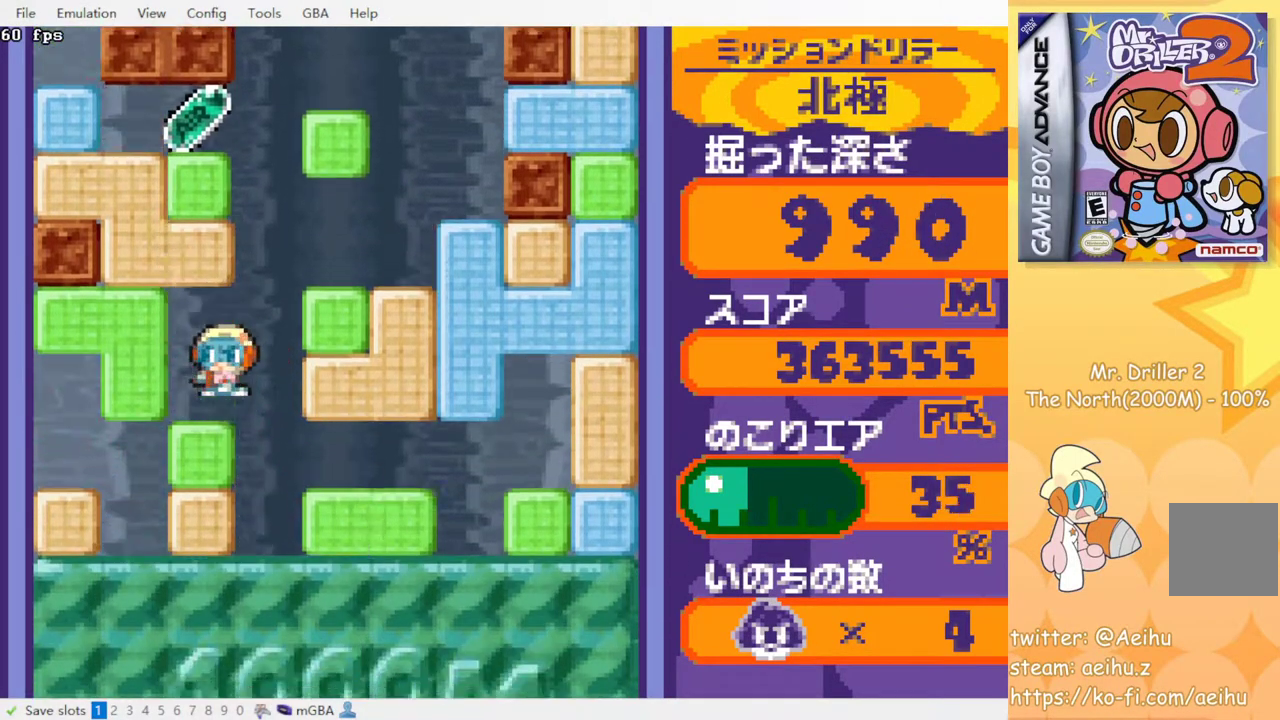
{"buttons": [], "events": [[150, "DPAD_RIGHT", "down"], [233, "DPAD_RIGHT", "up"]]}
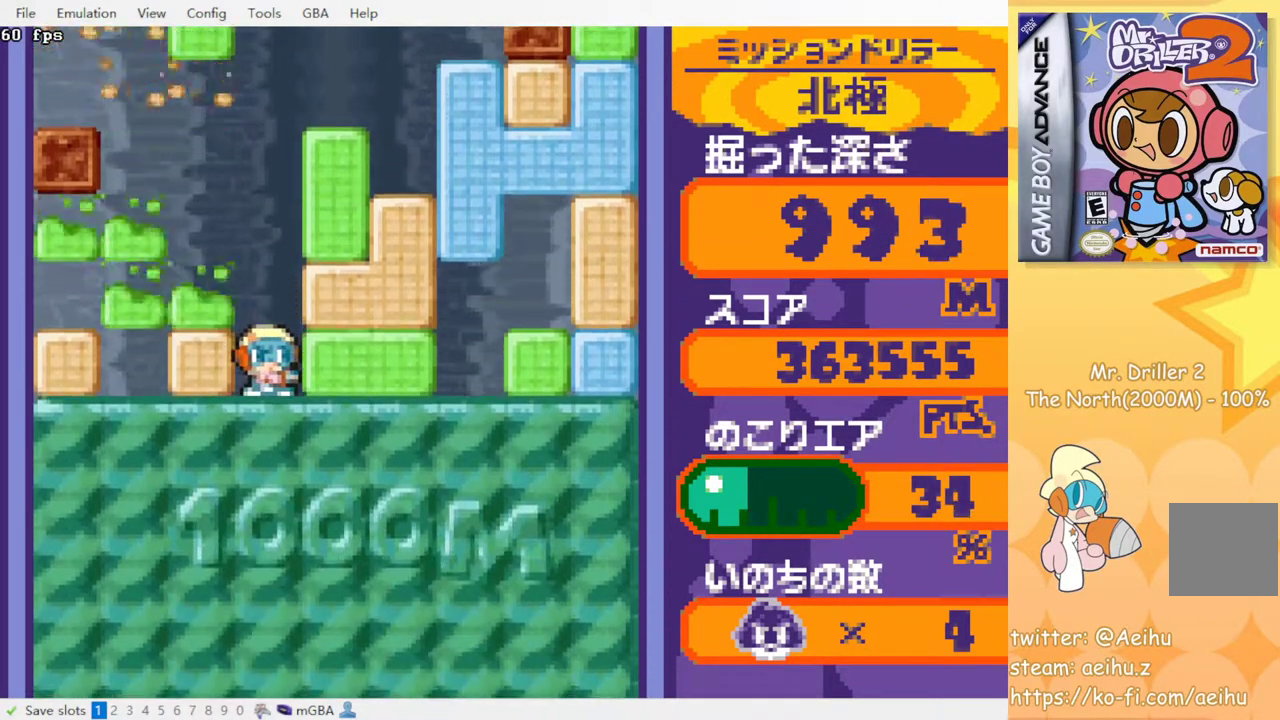
{"buttons": [], "events": [[117, "DPAD_LEFT", "down"], [183, "CROSS", "down"], [183, "SQUARE", "down"], [217, "DPAD_LEFT", "up"], [283, "CROSS", "up"], [283, "SQUARE", "up"]]}
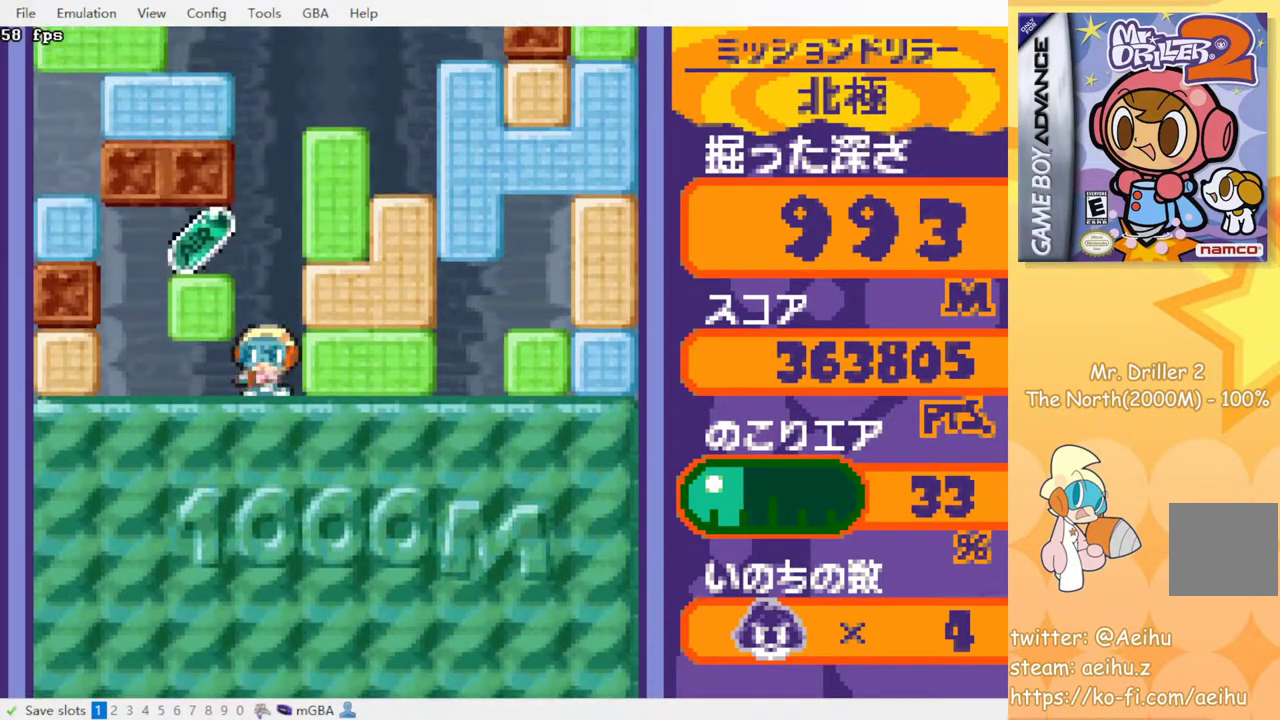
{"buttons": ["DPAD_LEFT"], "events": [[217, "DPAD_LEFT", "down"]]}
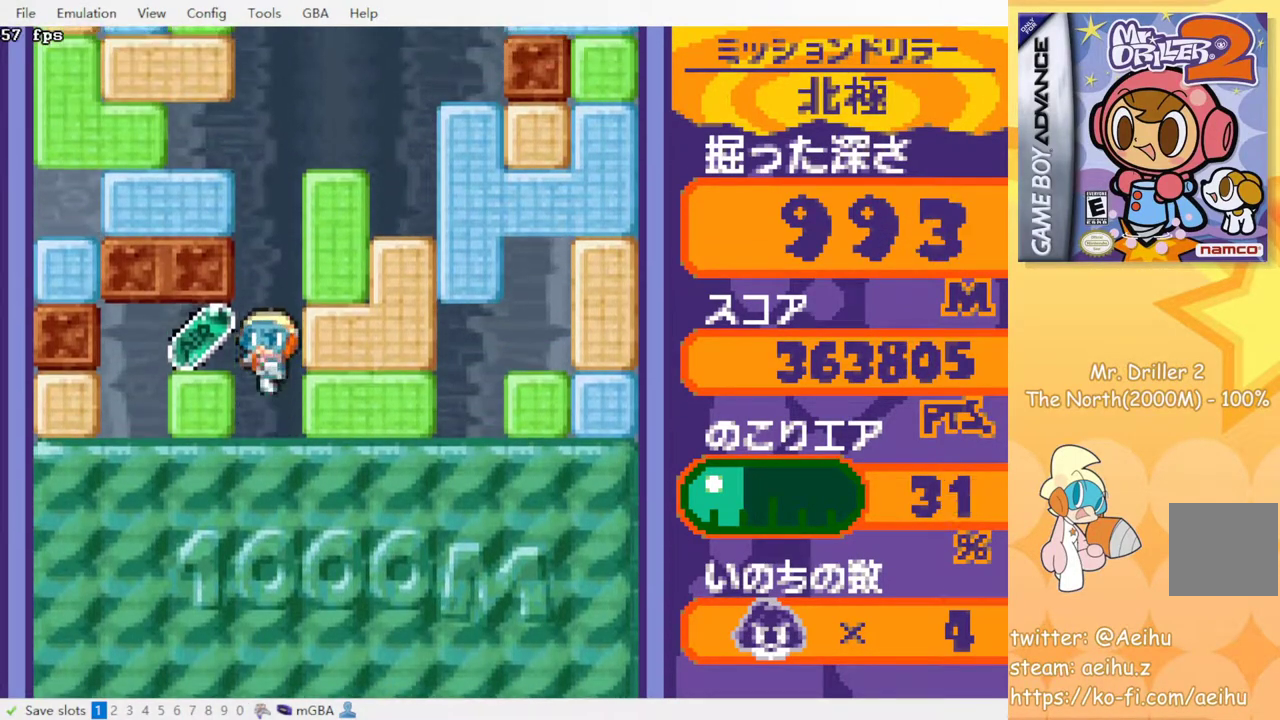
{"buttons": [], "events": [[50, "DPAD_LEFT", "up"], [83, "DPAD_RIGHT", "down"], [250, "DPAD_DOWN", "down"], [267, "DPAD_RIGHT", "up"], [383, "CROSS", "down"], [383, "SQUARE", "down"], [467, "CROSS", "up"], [467, "SQUARE", "up"], [500, "DPAD_DOWN", "up"]]}
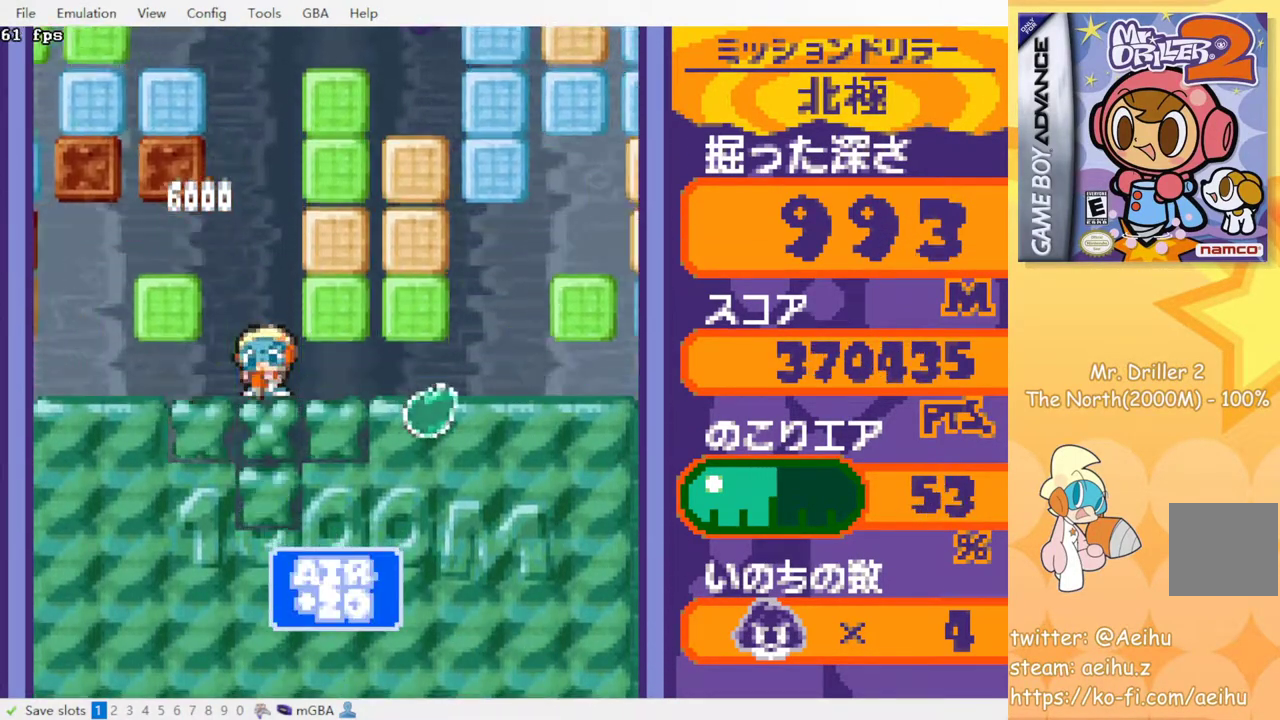
{"buttons": [], "events": []}
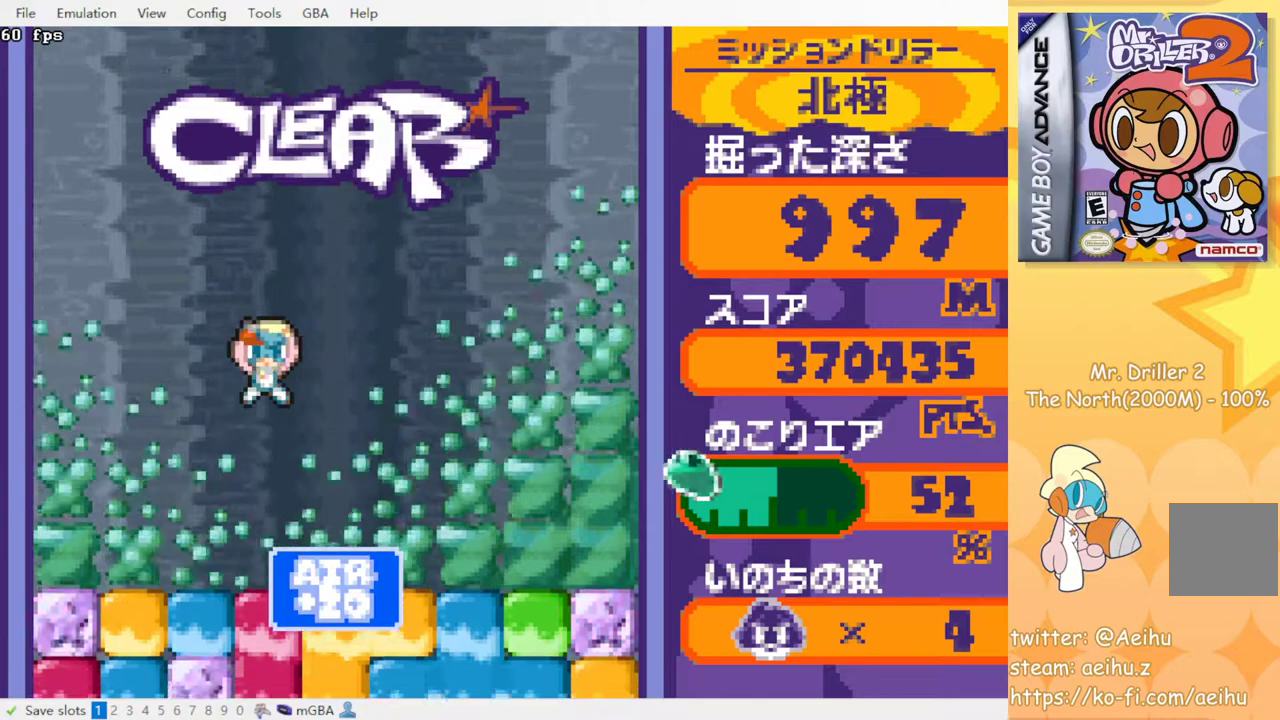
{"buttons": ["DPAD_DOWN"], "events": [[283, "DPAD_RIGHT", "down"], [500, "DPAD_DOWN", "down"], [500, "DPAD_RIGHT", "up"]]}
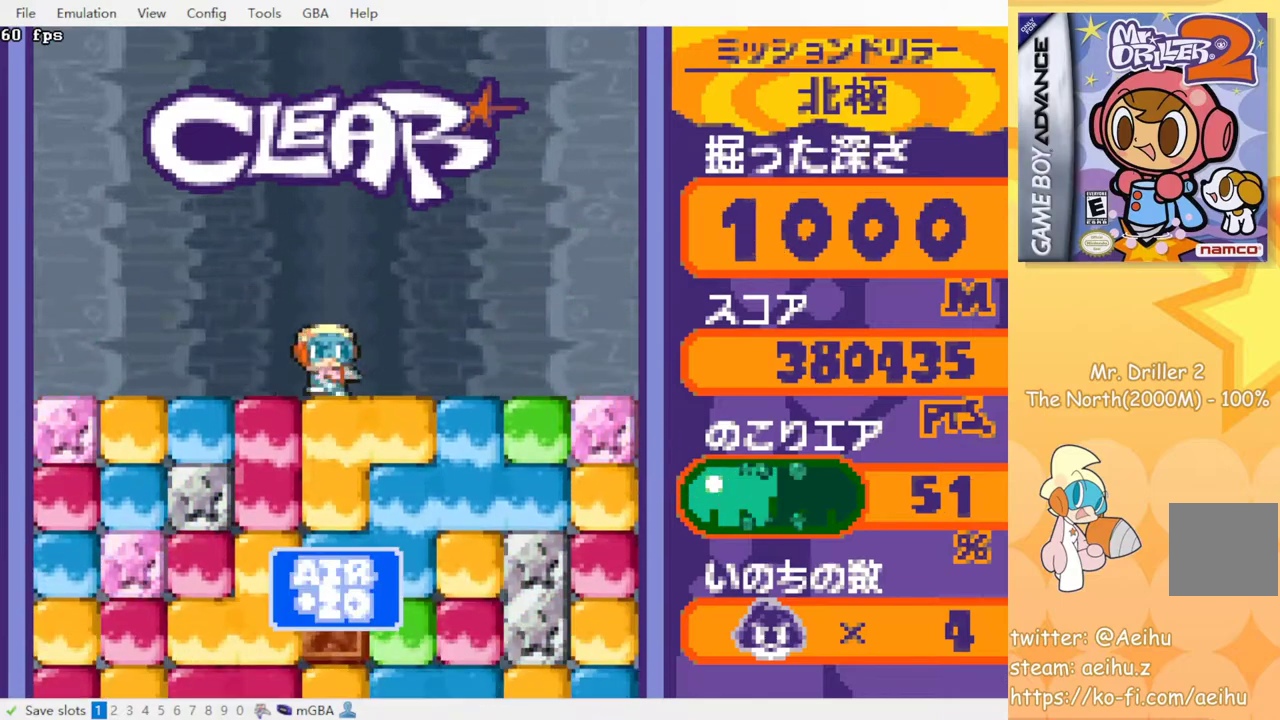
{"buttons": ["DPAD_RIGHT"], "events": [[83, "CROSS", "down"], [100, "SQUARE", "down"], [200, "CROSS", "up"], [200, "SQUARE", "up"], [217, "DPAD_DOWN", "up"], [317, "DPAD_RIGHT", "down"], [433, "DPAD_RIGHT", "up"], [483, "DPAD_RIGHT", "down"]]}
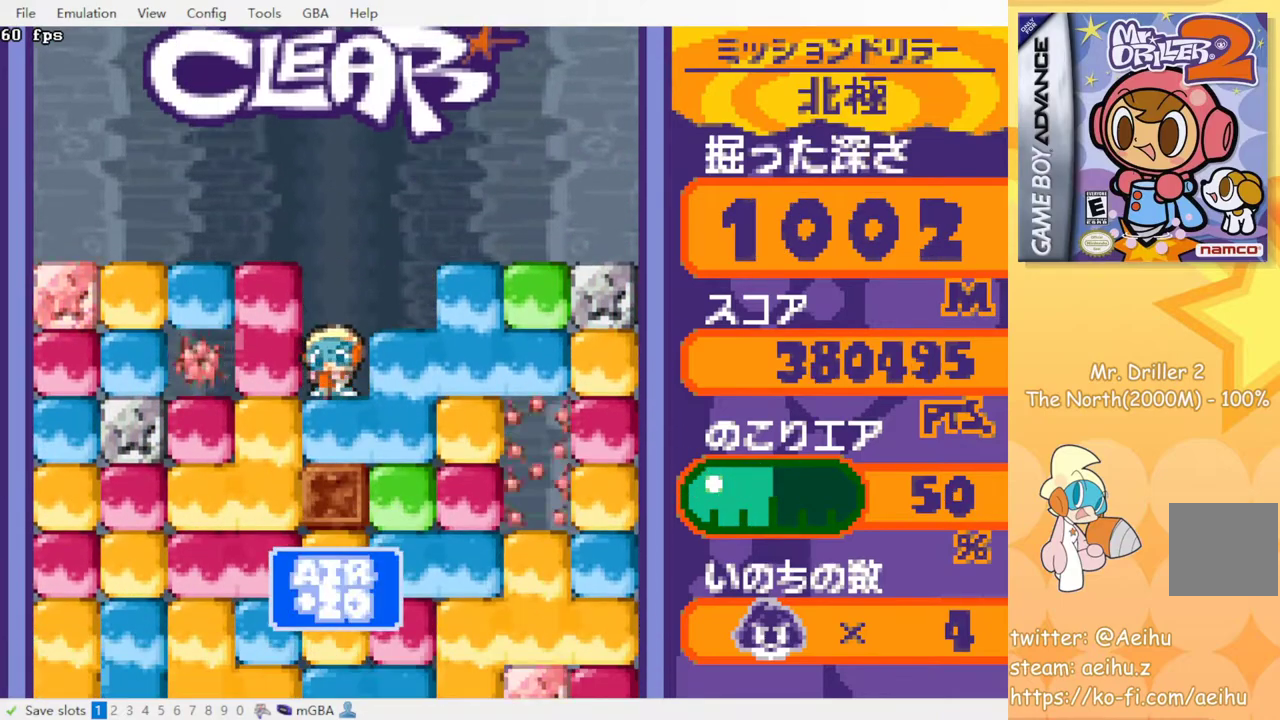
{"buttons": ["CROSS", "DPAD_DOWN", "DPAD_RIGHT"], "events": [[33, "CROSS", "down"], [33, "SQUARE", "down"], [150, "CROSS", "up"], [150, "SQUARE", "up"], [317, "DPAD_DOWN", "down"], [383, "CROSS", "down"], [417, "SQUARE", "down"], [483, "SQUARE", "up"]]}
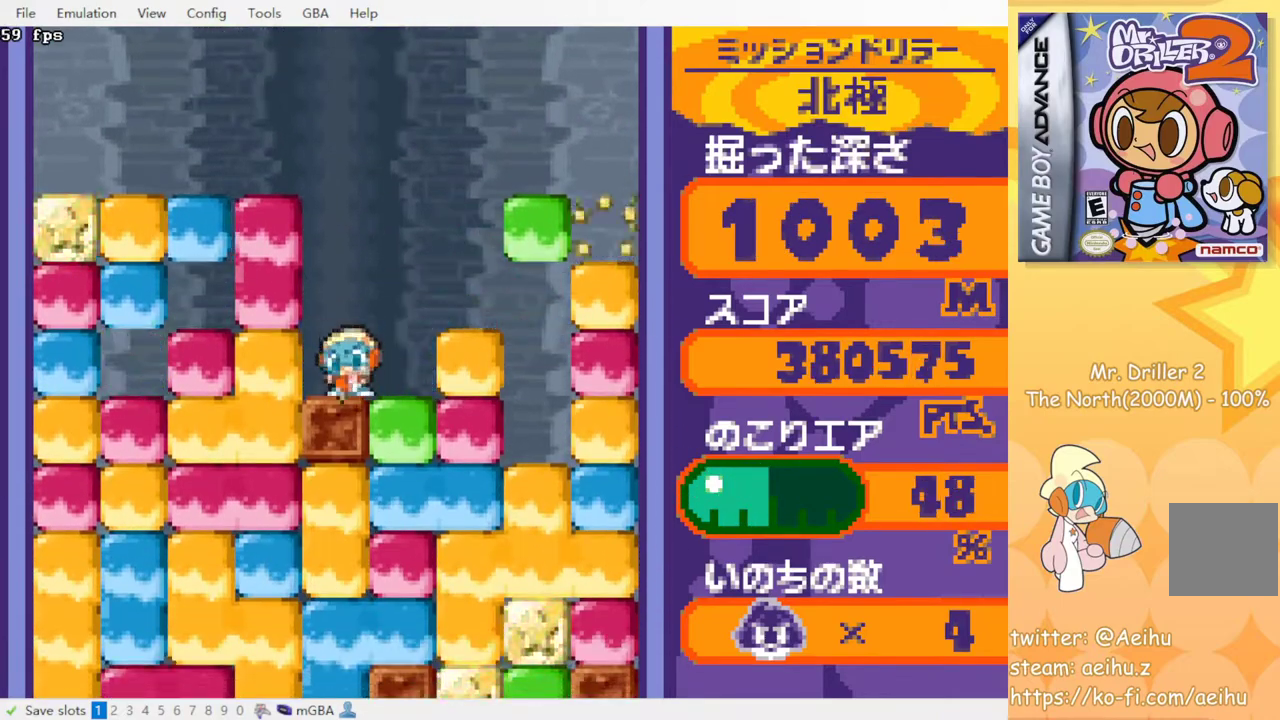
{"buttons": ["CROSS", "SQUARE", "DPAD_DOWN"], "events": [[17, "CROSS", "up"], [17, "DPAD_DOWN", "up"], [233, "DPAD_DOWN", "down"], [250, "DPAD_RIGHT", "up"], [283, "CROSS", "down"], [283, "SQUARE", "down"], [400, "CROSS", "up"], [400, "SQUARE", "up"], [450, "CROSS", "down"], [450, "SQUARE", "down"]]}
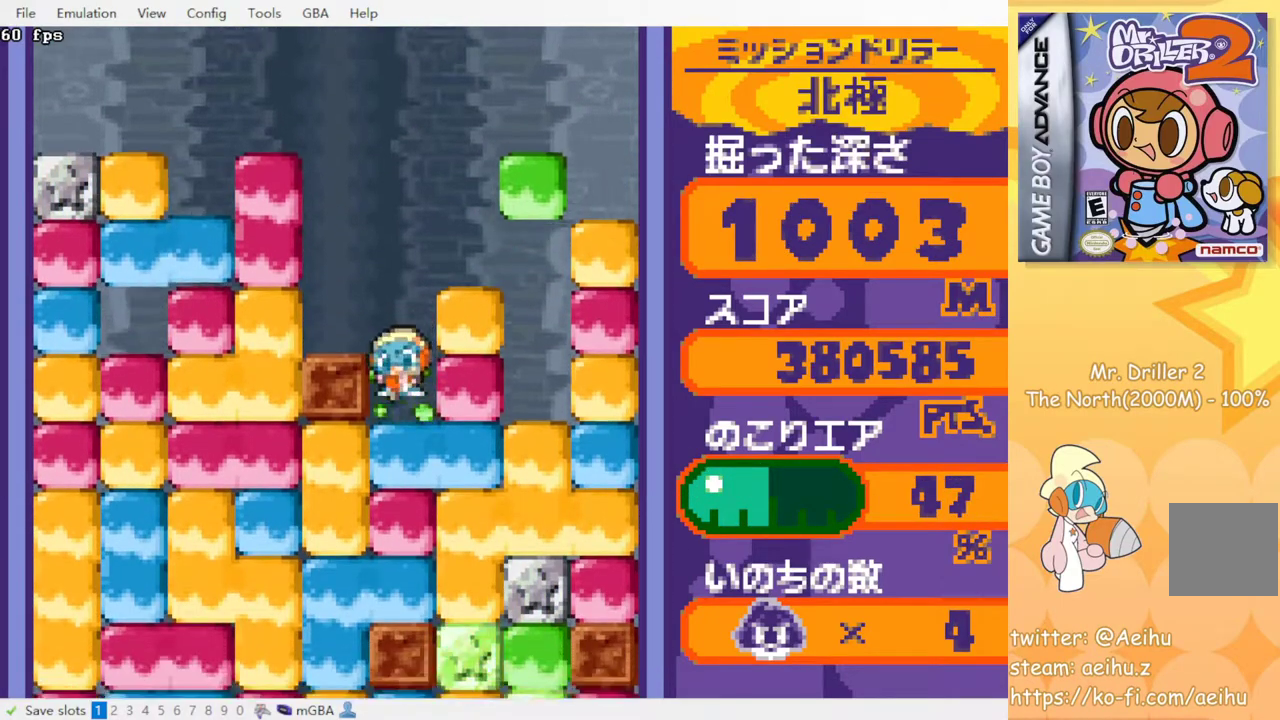
{"buttons": ["CROSS", "SQUARE", "DPAD_LEFT"], "events": [[50, "CROSS", "up"], [50, "SQUARE", "up"], [167, "CROSS", "down"], [167, "SQUARE", "down"], [267, "CROSS", "up"], [267, "SQUARE", "up"], [317, "DPAD_DOWN", "up"], [400, "DPAD_LEFT", "down"], [450, "CROSS", "down"], [467, "SQUARE", "down"]]}